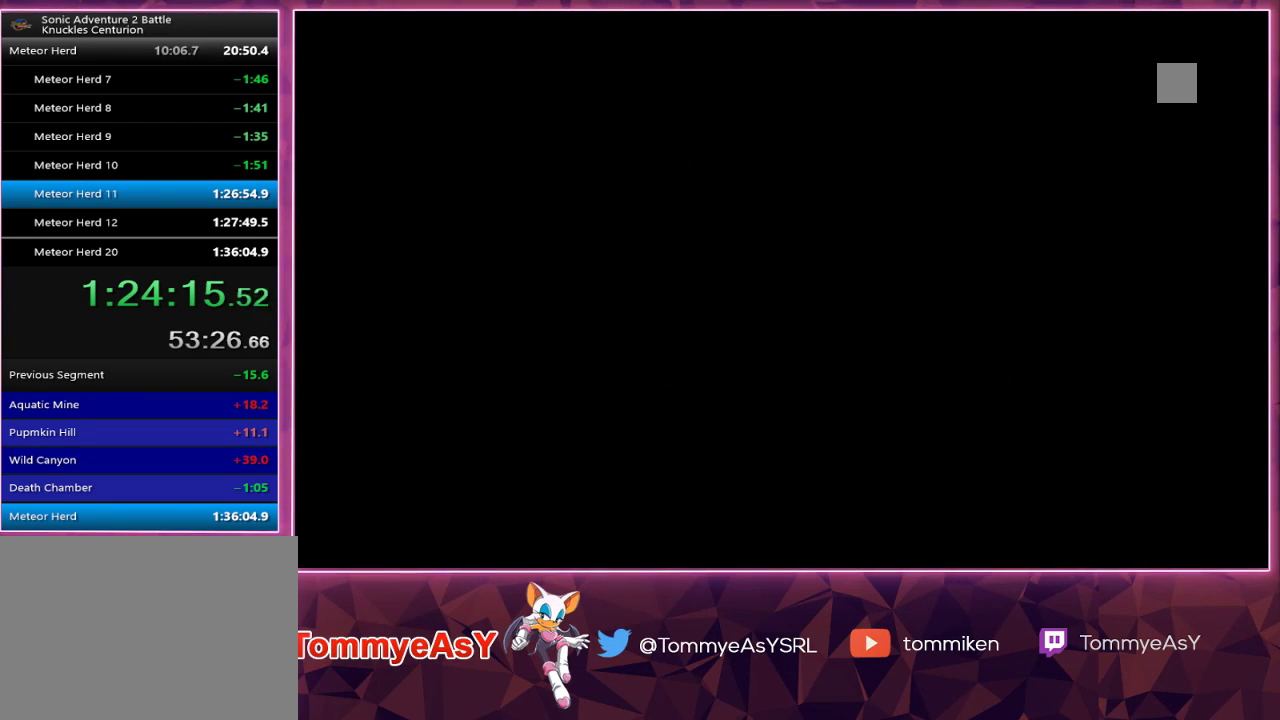
Gameplay with a controller (PlayStation layout); each line is a JSON object with the inputs held at the frame after it. "events" lists button and stick changes between this image and that frame as [ms after this image, input, new state], when the widget could be followed in between.
{"buttons": [], "left_stick": "center", "right_stick": "center", "events": [[283, "CROSS", "down"], [300, "START", "down"], [350, "CROSS", "up"], [383, "START", "up"], [417, "CROSS", "down"], [433, "START", "down"], [467, "CROSS", "up"], [500, "START", "up"]]}
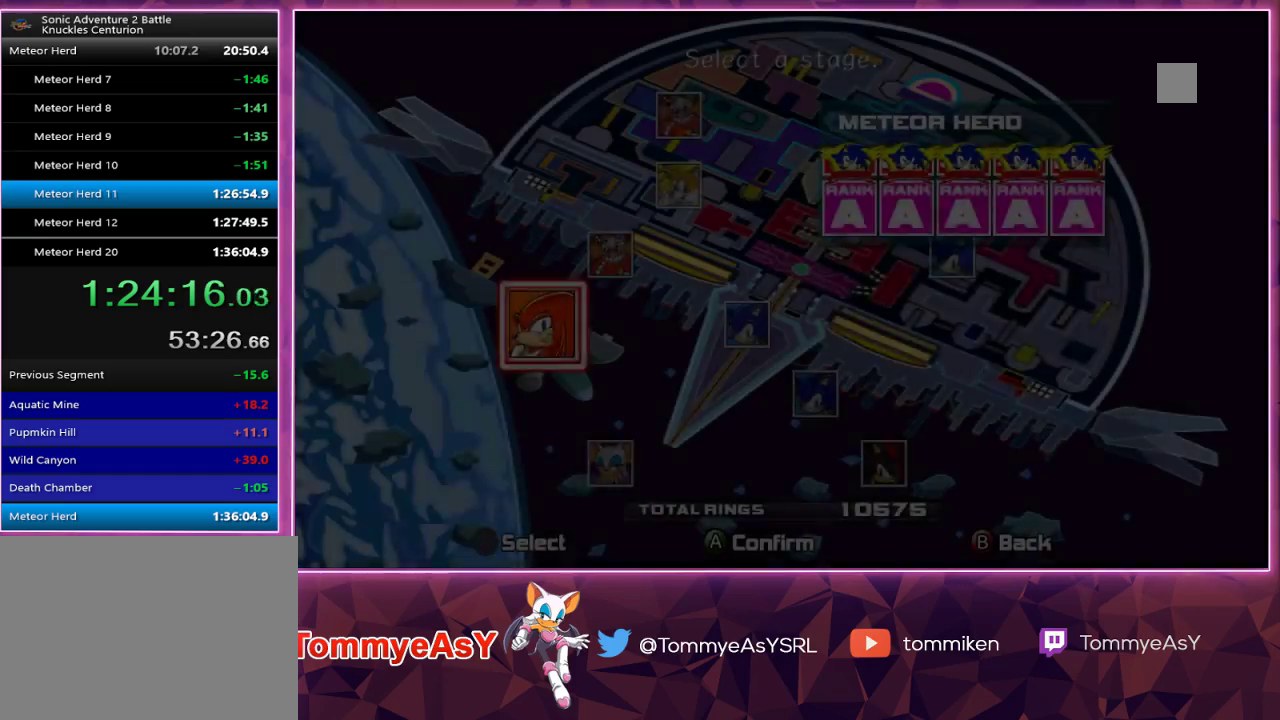
{"buttons": [], "left_stick": "center", "right_stick": "center", "events": [[33, "CROSS", "down"], [50, "START", "down"], [100, "CROSS", "up"], [133, "START", "up"], [167, "CROSS", "down"], [167, "START", "down"], [250, "CROSS", "up"], [283, "CROSS", "down"], [283, "START", "up"], [383, "CROSS", "up"]]}
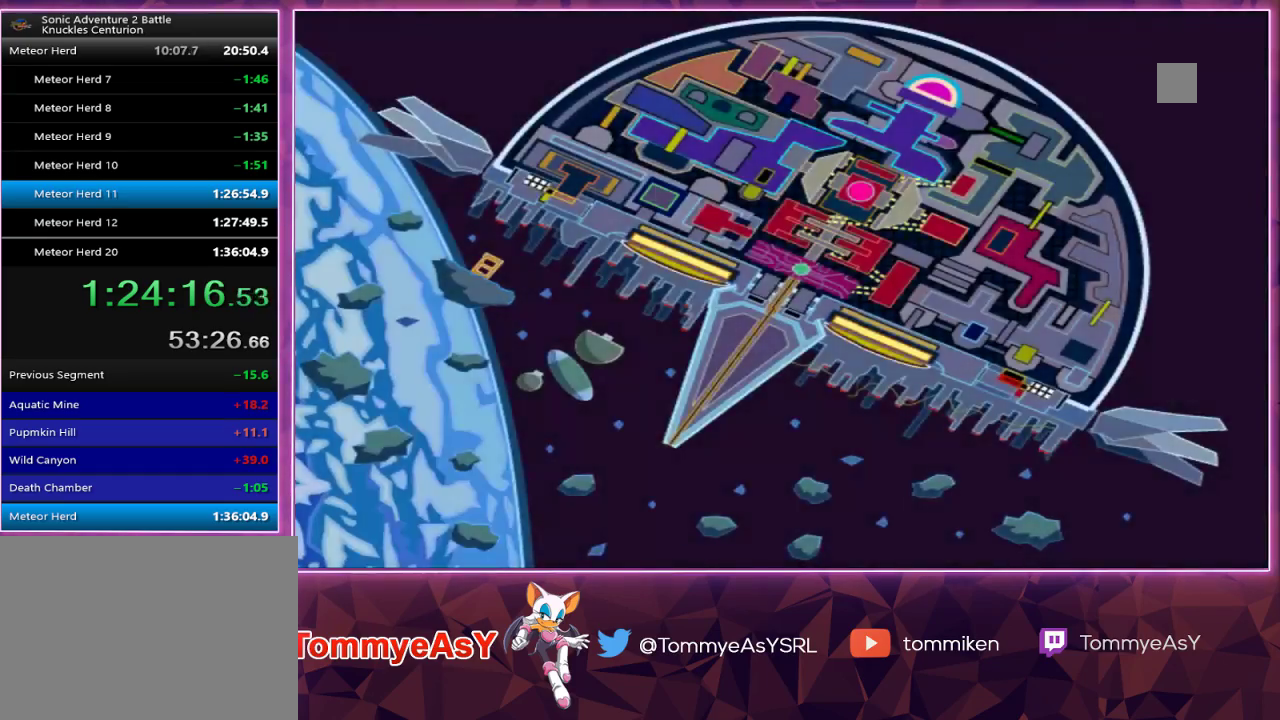
{"buttons": [], "left_stick": "center", "right_stick": "center", "events": []}
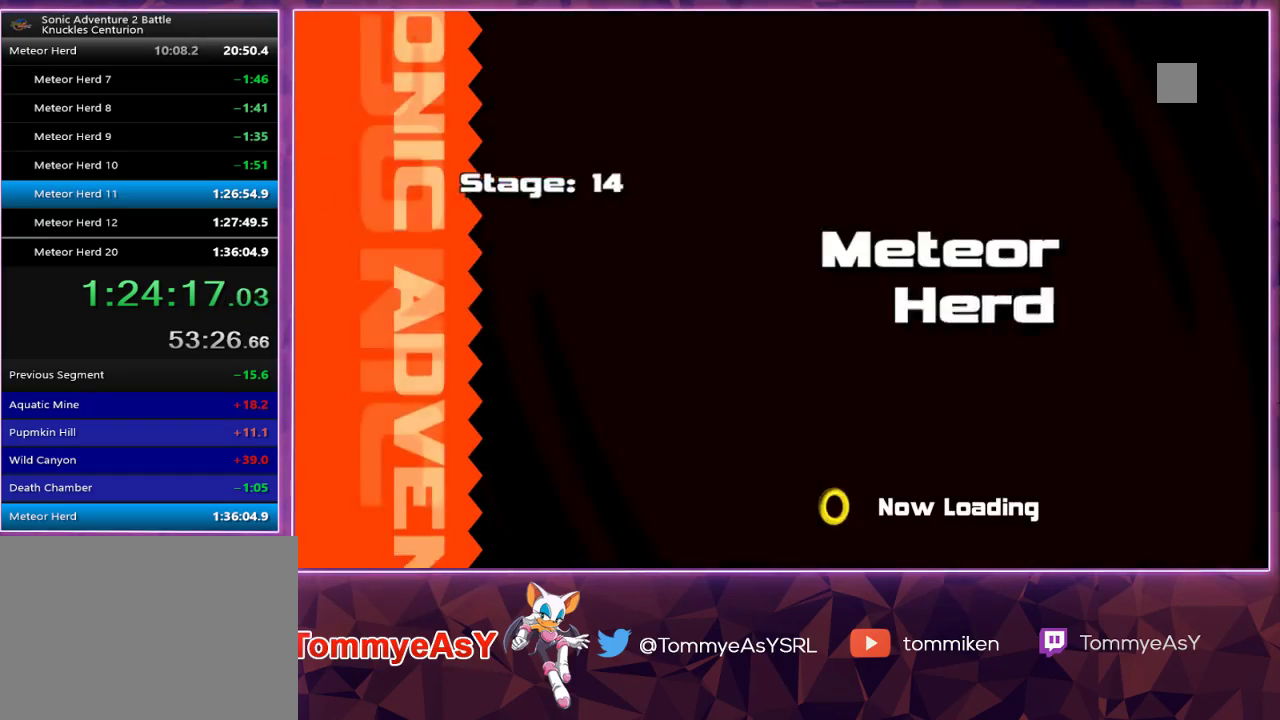
{"buttons": [], "left_stick": "center", "right_stick": "center", "events": []}
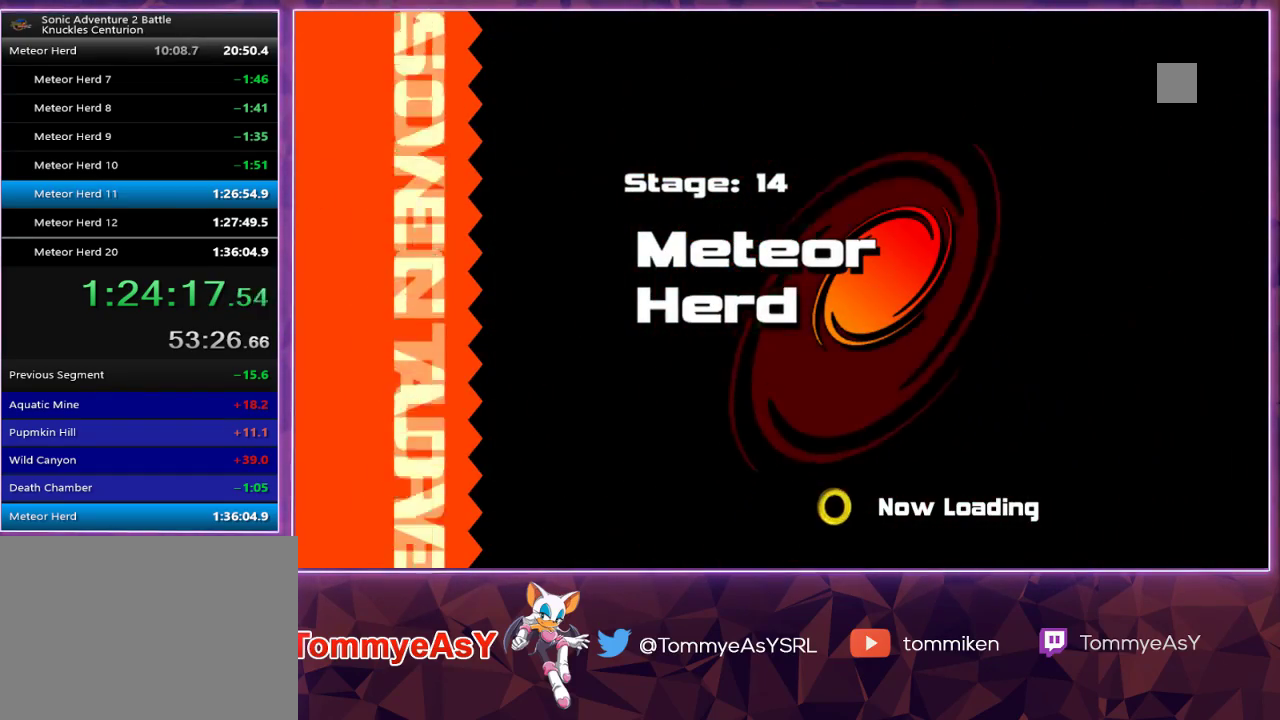
{"buttons": [], "left_stick": "center", "right_stick": "center", "events": []}
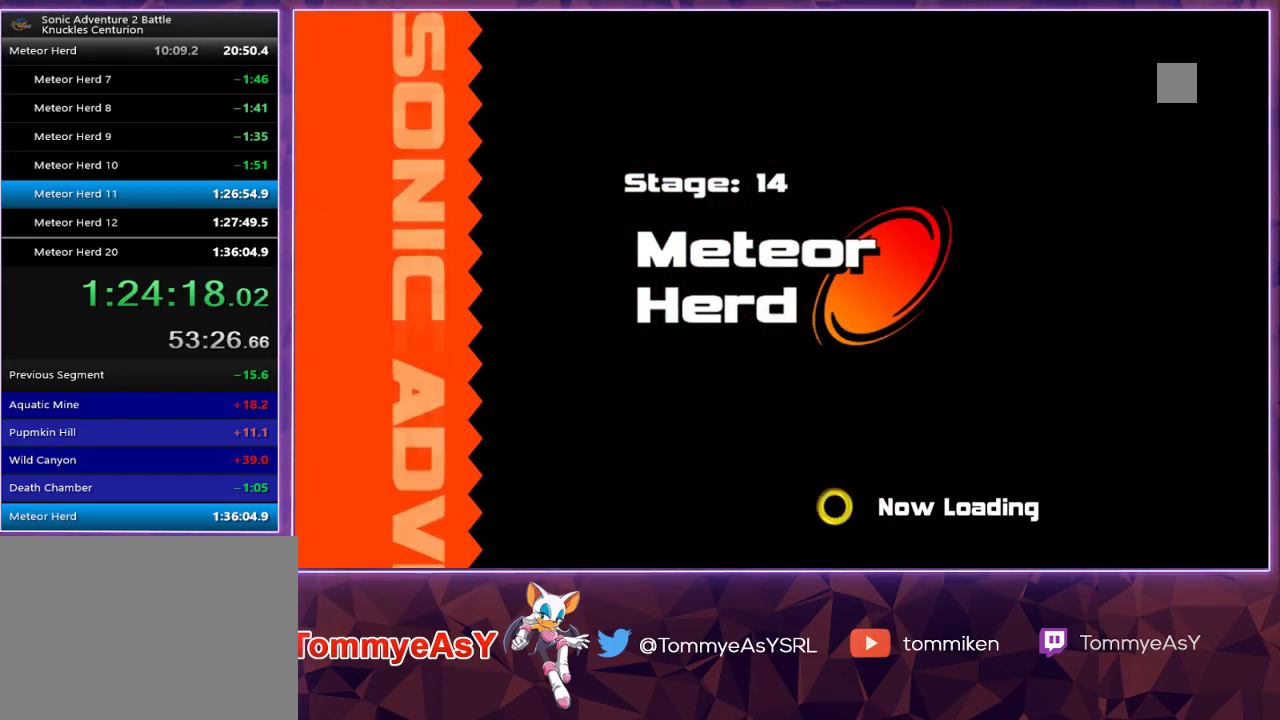
{"buttons": [], "left_stick": "center", "right_stick": "center", "events": []}
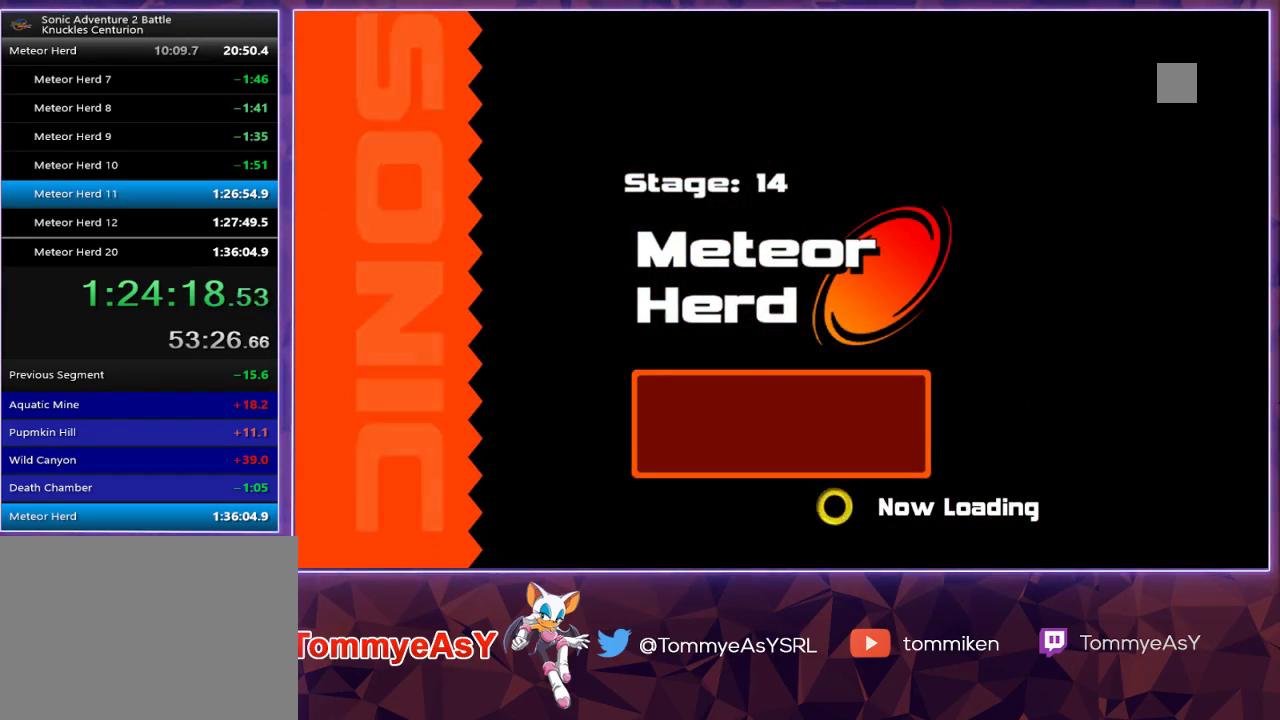
{"buttons": [], "left_stick": "center", "right_stick": "center", "events": []}
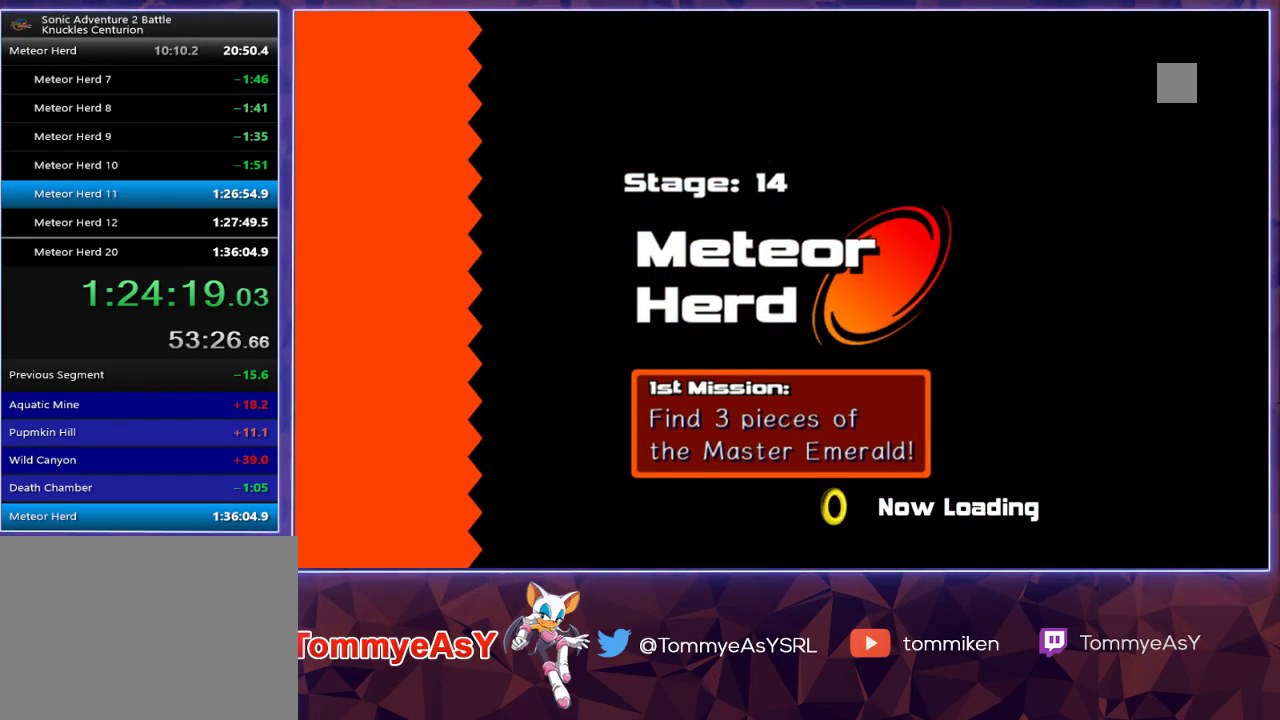
{"buttons": [], "left_stick": "center", "right_stick": "center", "events": []}
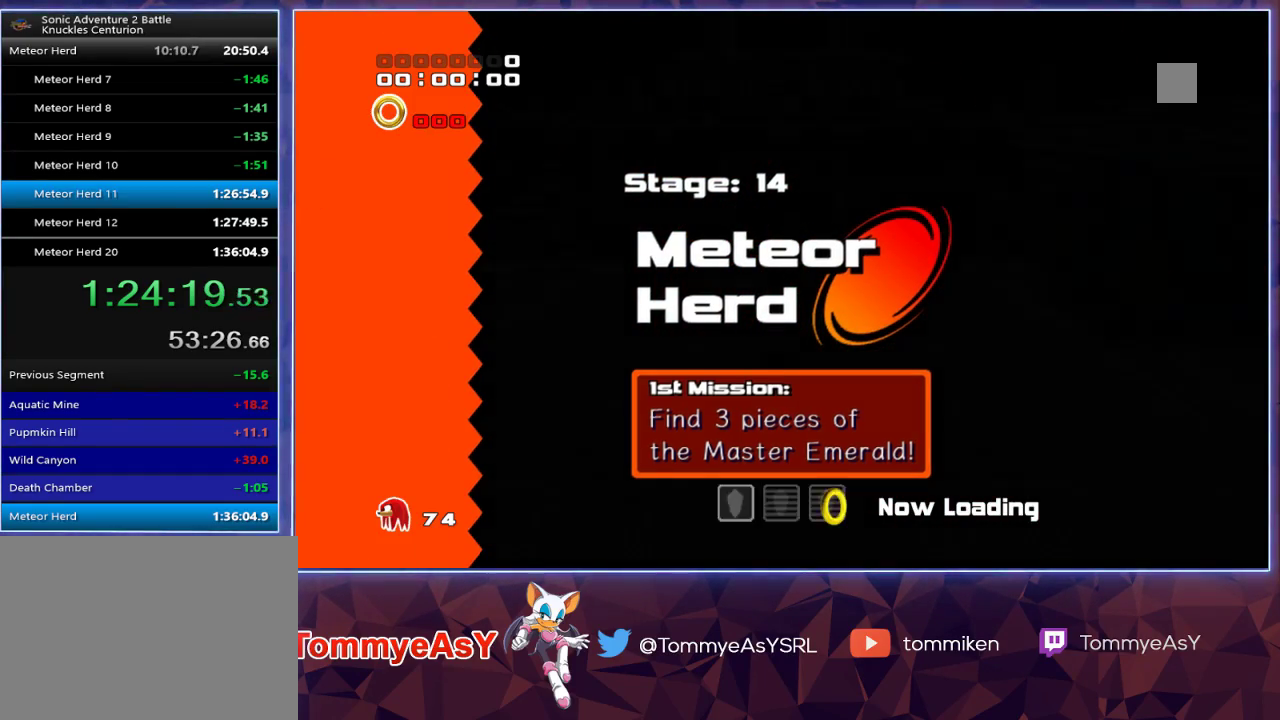
{"buttons": [], "left_stick": "up-left", "right_stick": "center", "events": [[283, "left_stick", "up-left"]]}
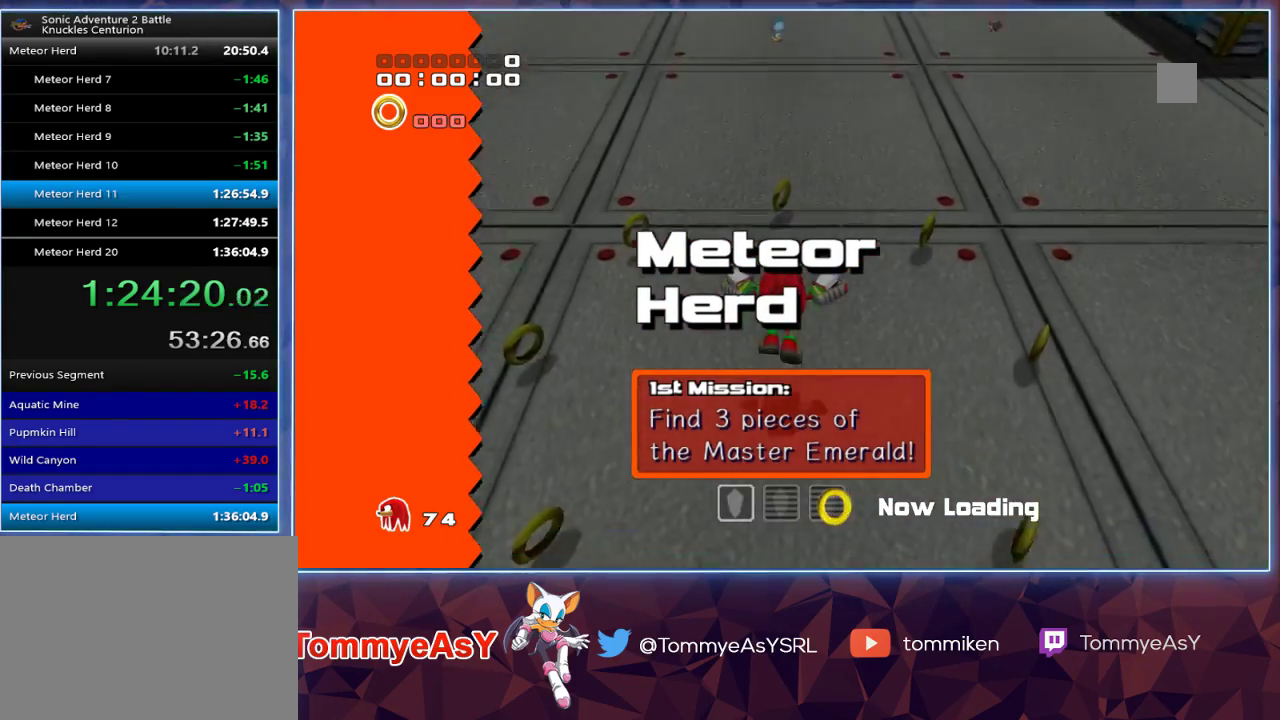
{"buttons": ["CROSS"], "left_stick": "up-left", "right_stick": "center", "events": [[383, "CROSS", "down"], [450, "CROSS", "up"], [500, "CROSS", "down"]]}
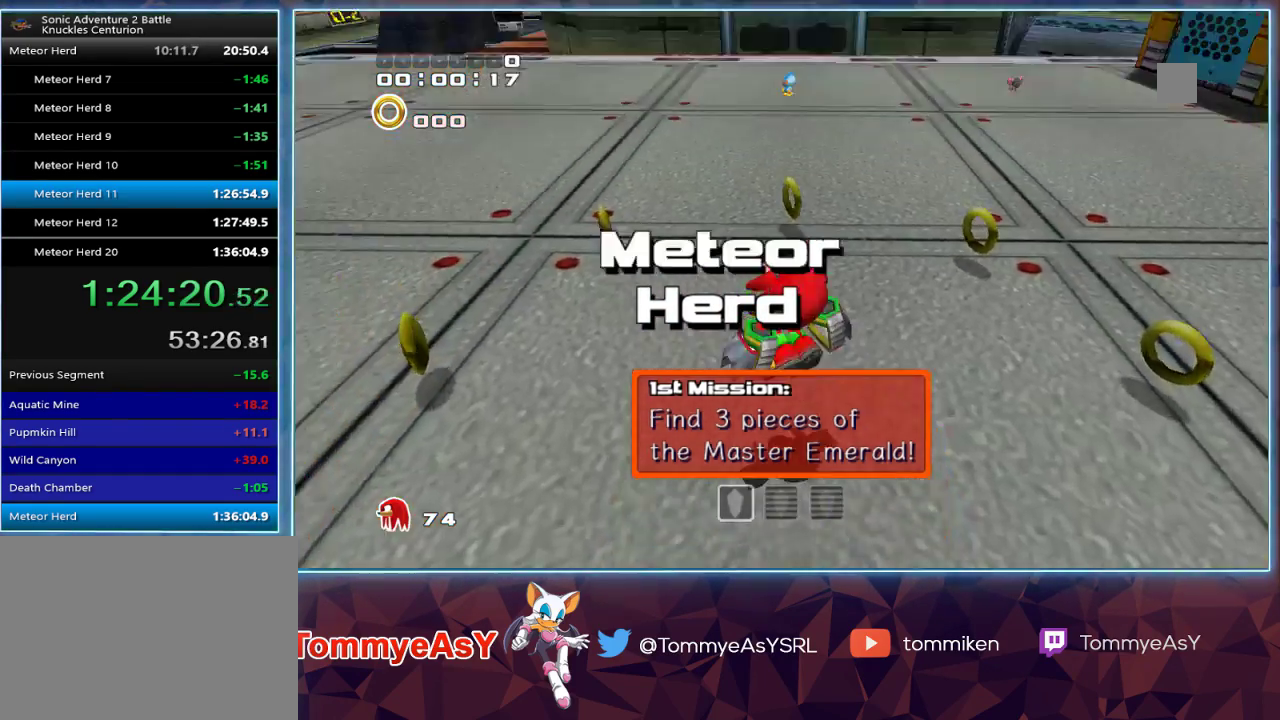
{"buttons": [], "left_stick": "up", "right_stick": "center", "events": [[67, "CROSS", "up"], [150, "SQUARE", "down"], [183, "SQUARE", "up"], [250, "SQUARE", "down"], [333, "SQUARE", "up"], [500, "left_stick", "up"]]}
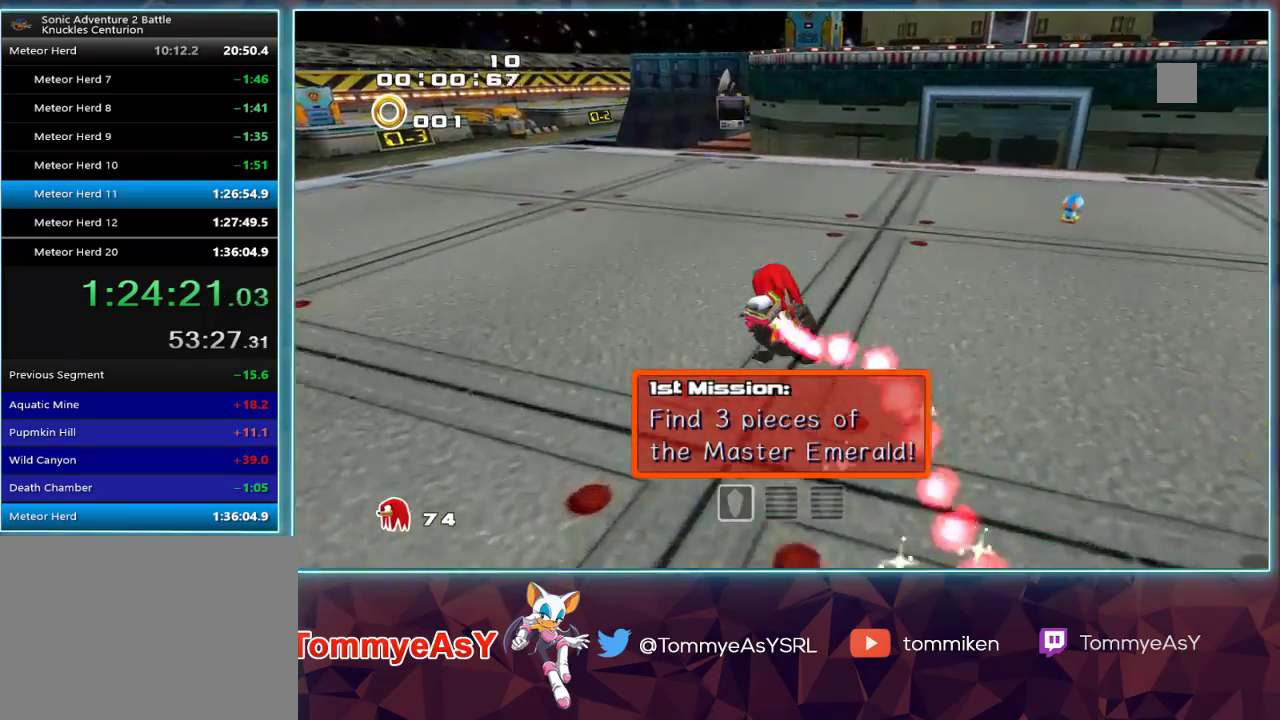
{"buttons": [], "left_stick": "up", "right_stick": "center", "events": []}
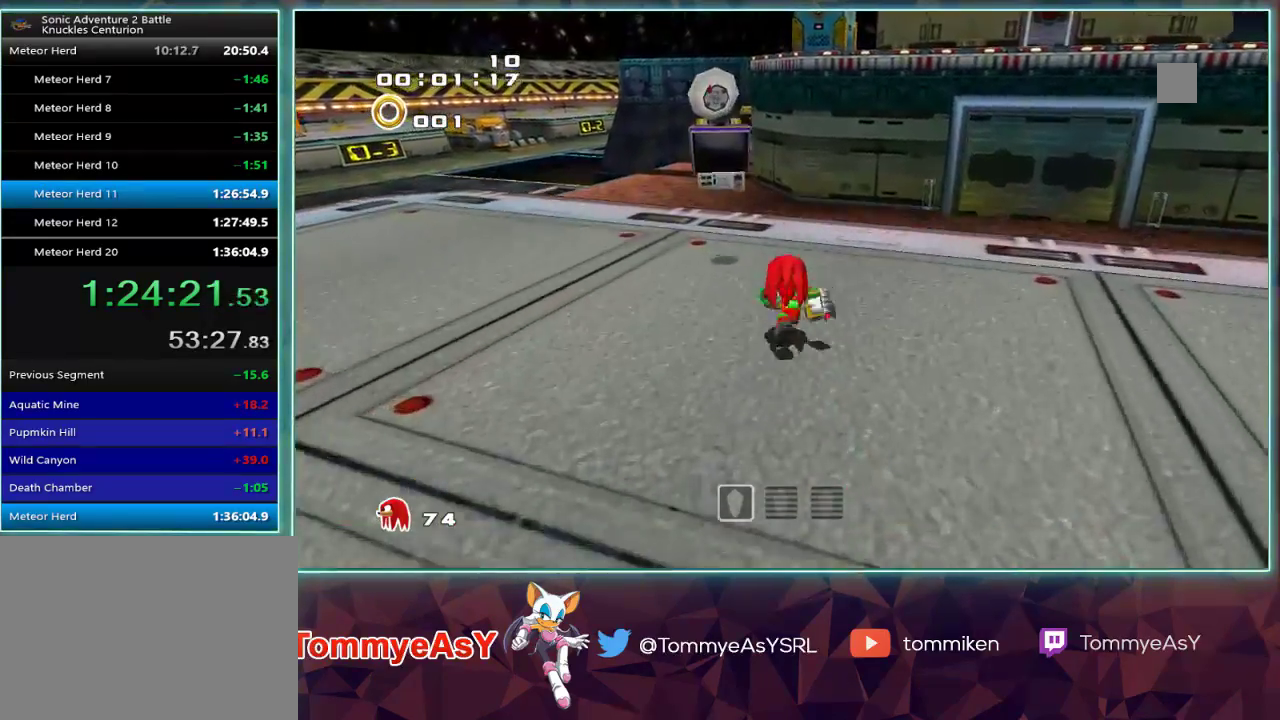
{"buttons": ["CROSS"], "left_stick": "up", "right_stick": "center", "events": [[67, "SQUARE", "down"], [100, "L2", "down"], [150, "SQUARE", "up"], [233, "CROSS", "down"], [283, "L2", "up"]]}
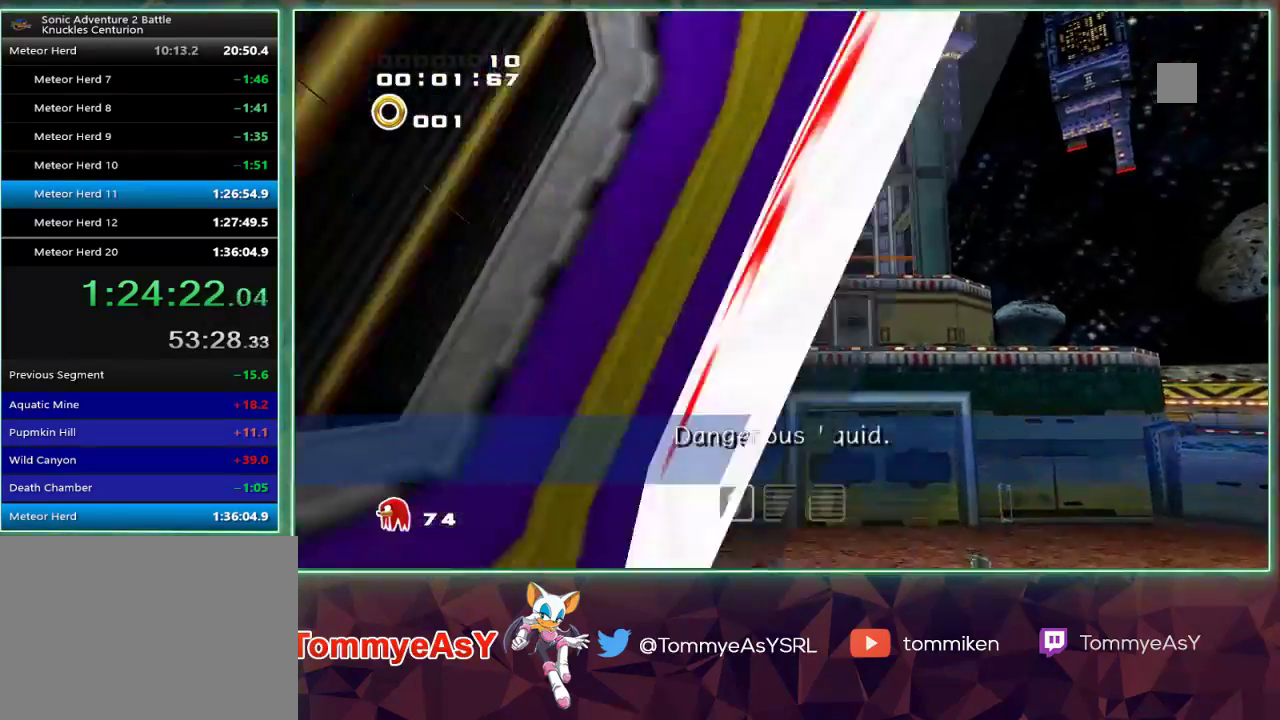
{"buttons": ["CROSS"], "left_stick": "up", "right_stick": "center", "events": []}
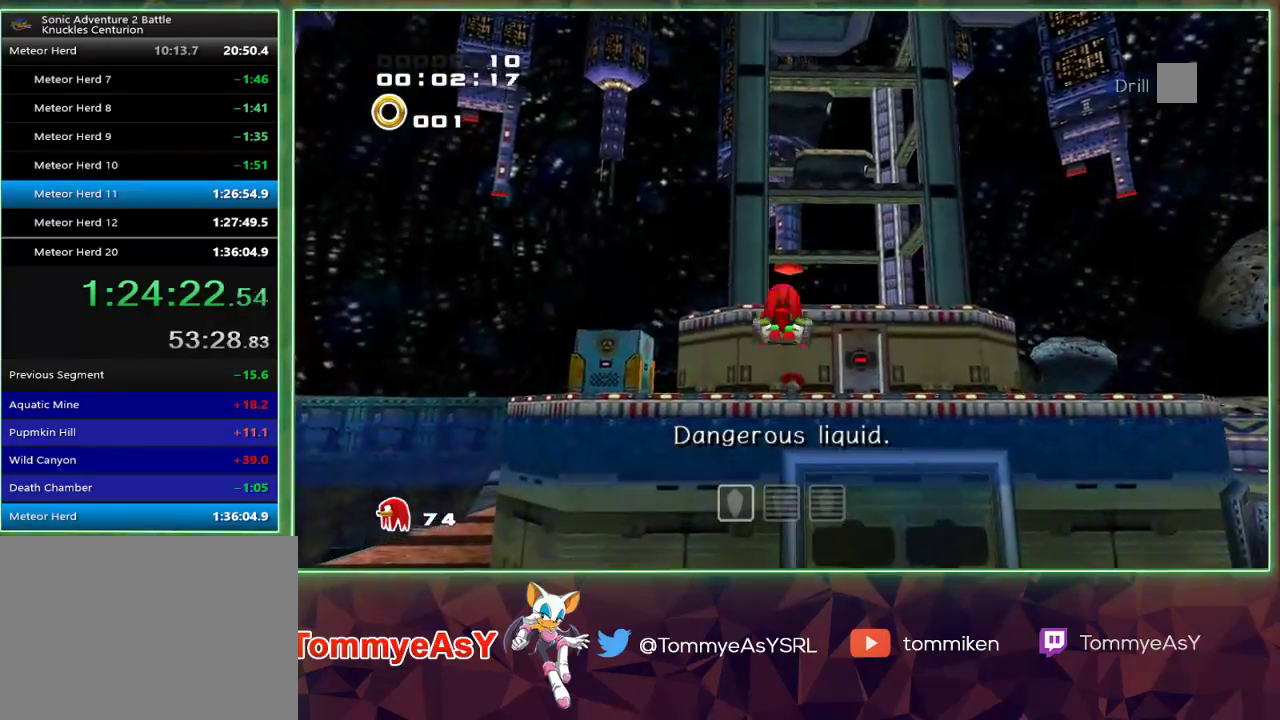
{"buttons": ["CROSS"], "left_stick": "up", "right_stick": "center", "events": [[233, "CROSS", "up"], [300, "CROSS", "down"]]}
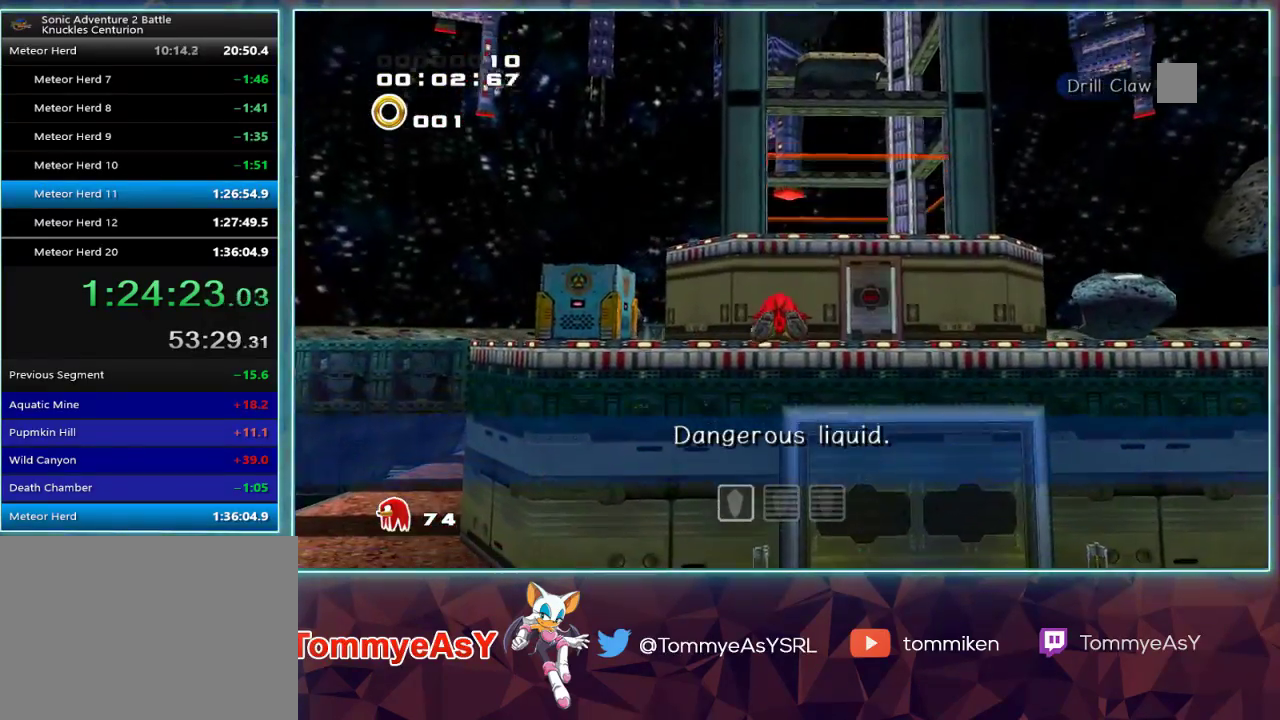
{"buttons": ["CROSS"], "left_stick": "up", "right_stick": "center", "events": []}
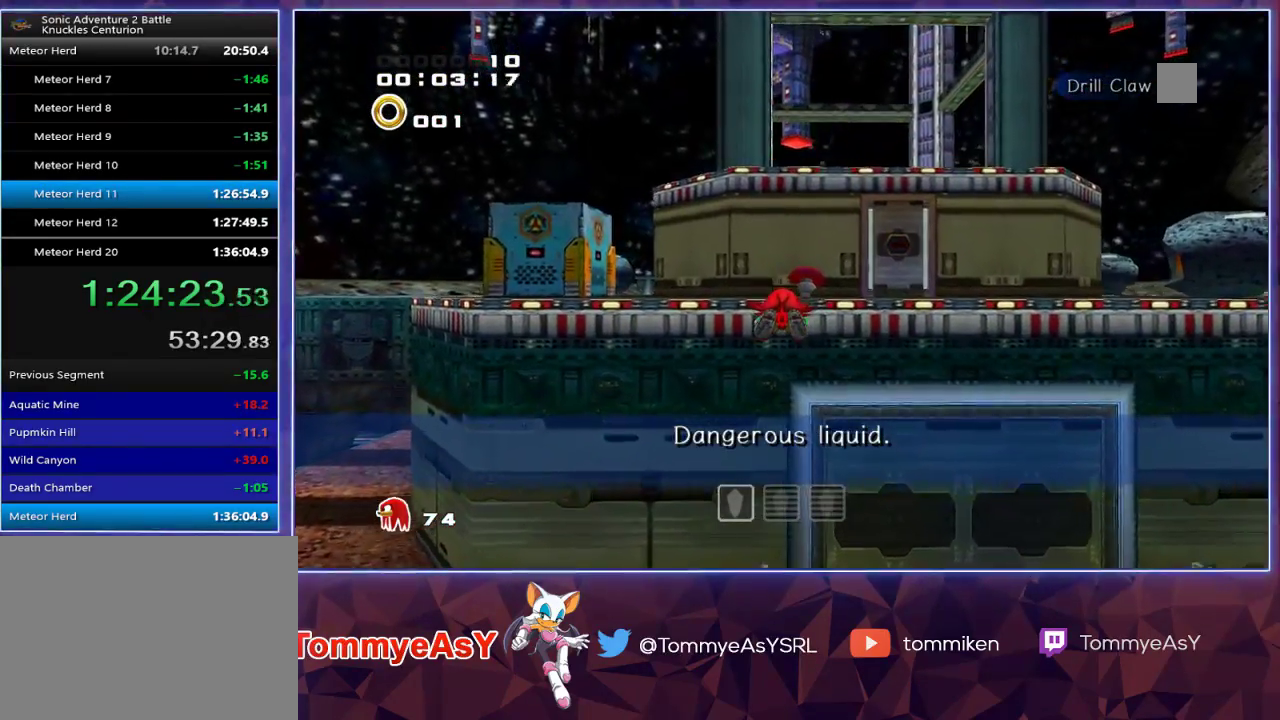
{"buttons": ["CROSS"], "left_stick": "up", "right_stick": "center", "events": []}
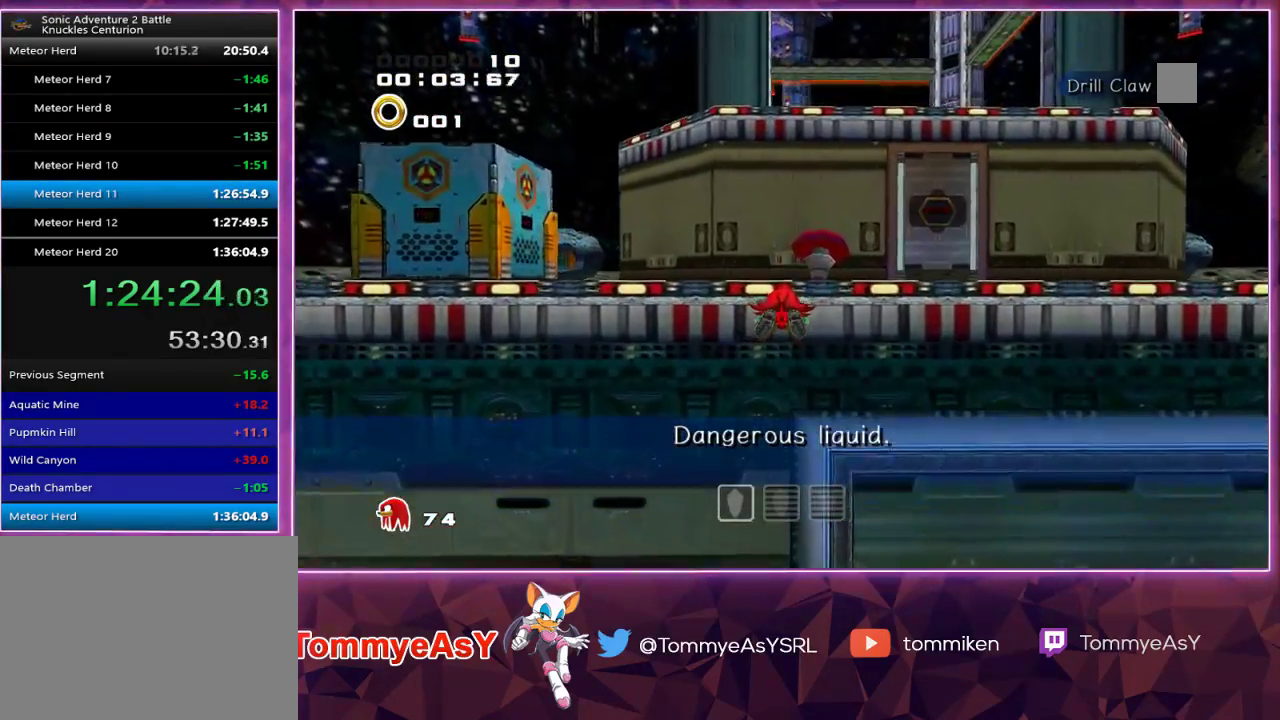
{"buttons": [], "left_stick": "up", "right_stick": "center", "events": [[433, "CROSS", "up"]]}
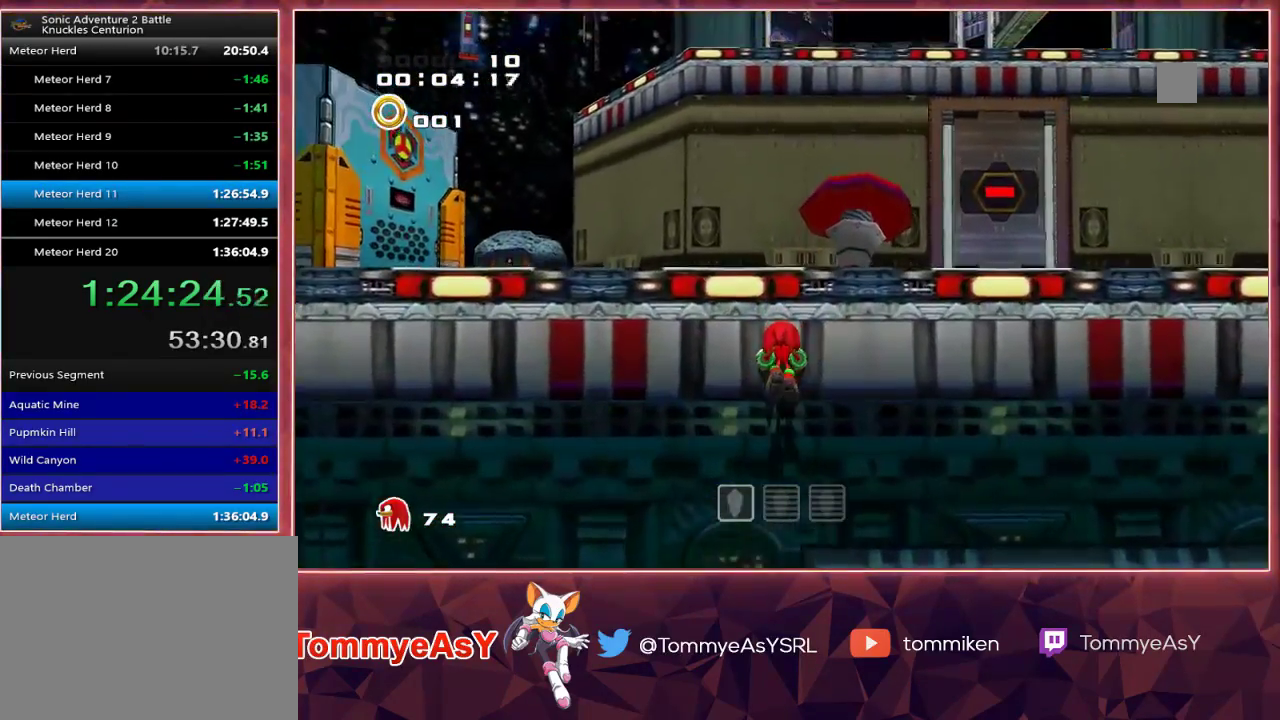
{"buttons": ["CROSS", "R2"], "left_stick": "up", "right_stick": "center", "events": [[83, "CROSS", "down"], [200, "CROSS", "up"], [267, "CROSS", "down"], [500, "R2", "down"]]}
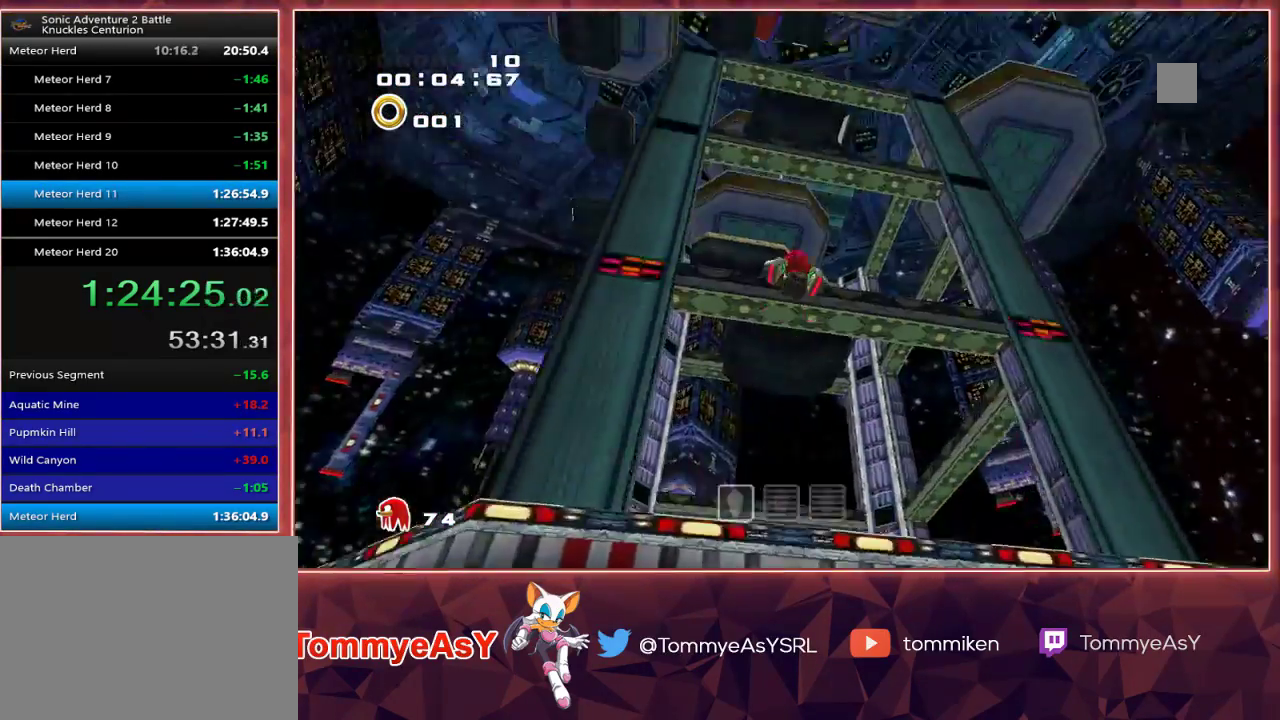
{"buttons": ["L2", "R2"], "left_stick": "up", "right_stick": "center", "events": [[17, "CROSS", "up"], [183, "L2", "down"]]}
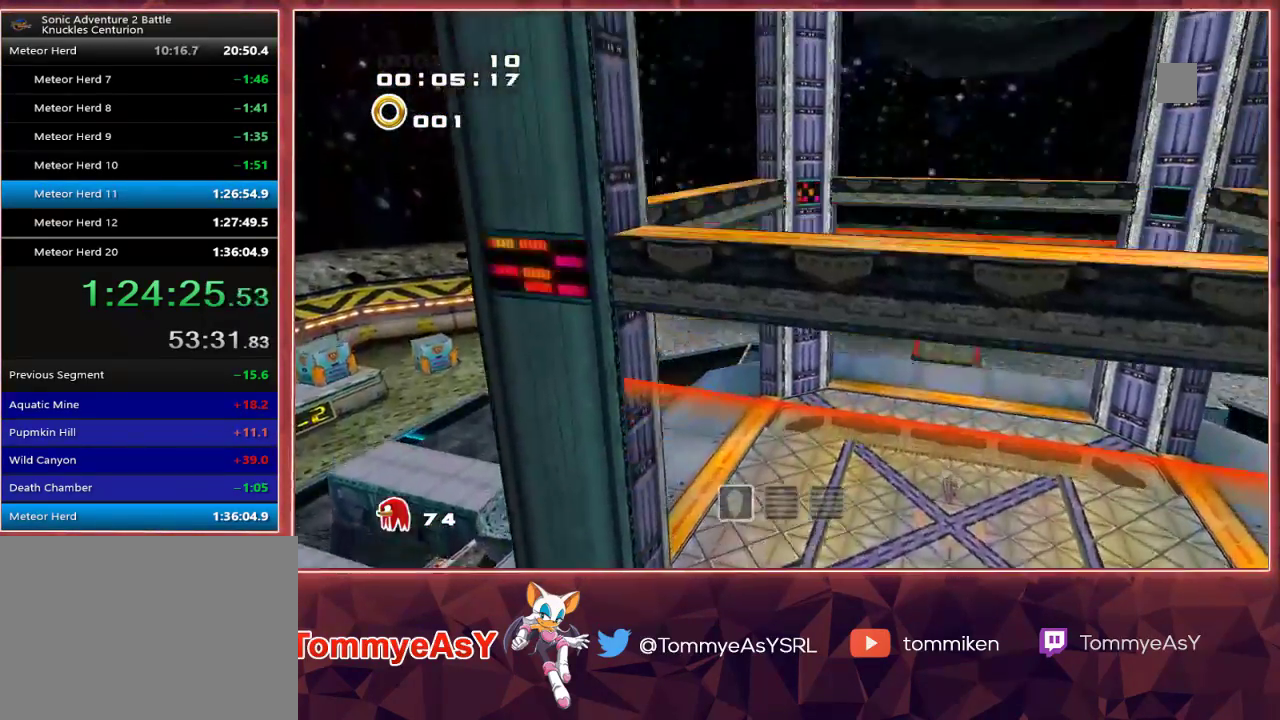
{"buttons": ["L2", "R2"], "left_stick": "up", "right_stick": "center", "events": [[200, "R2", "up"], [267, "R2", "down"]]}
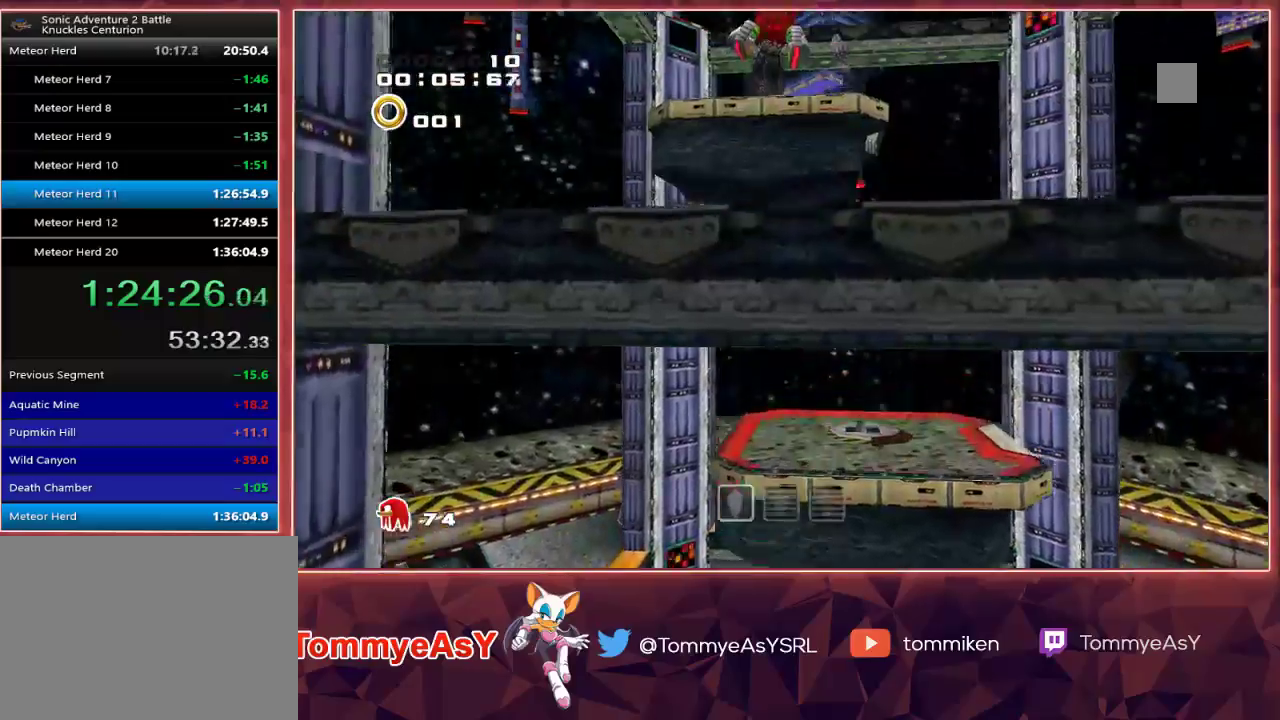
{"buttons": [], "left_stick": "up-right", "right_stick": "center", "events": [[400, "left_stick", "up-right"], [450, "R2", "up"], [500, "L2", "up"]]}
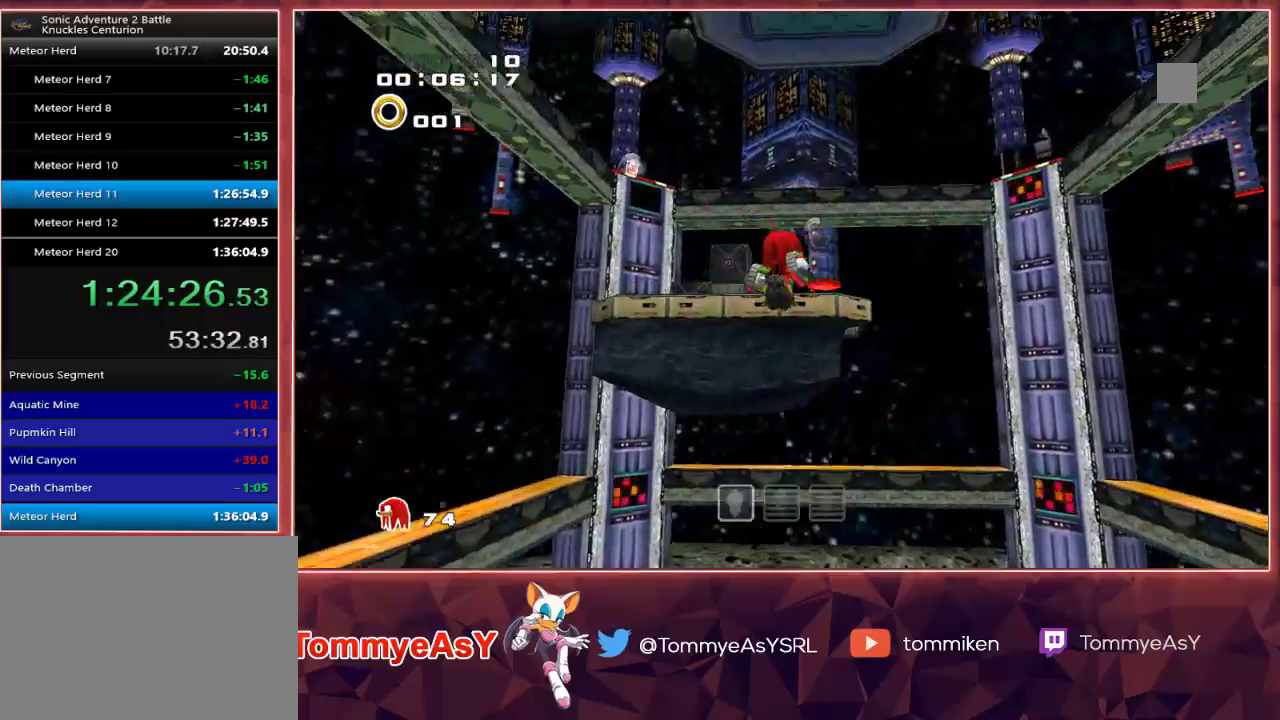
{"buttons": [], "left_stick": "center", "right_stick": "center", "events": [[167, "left_stick", "up"], [350, "left_stick", "center"]]}
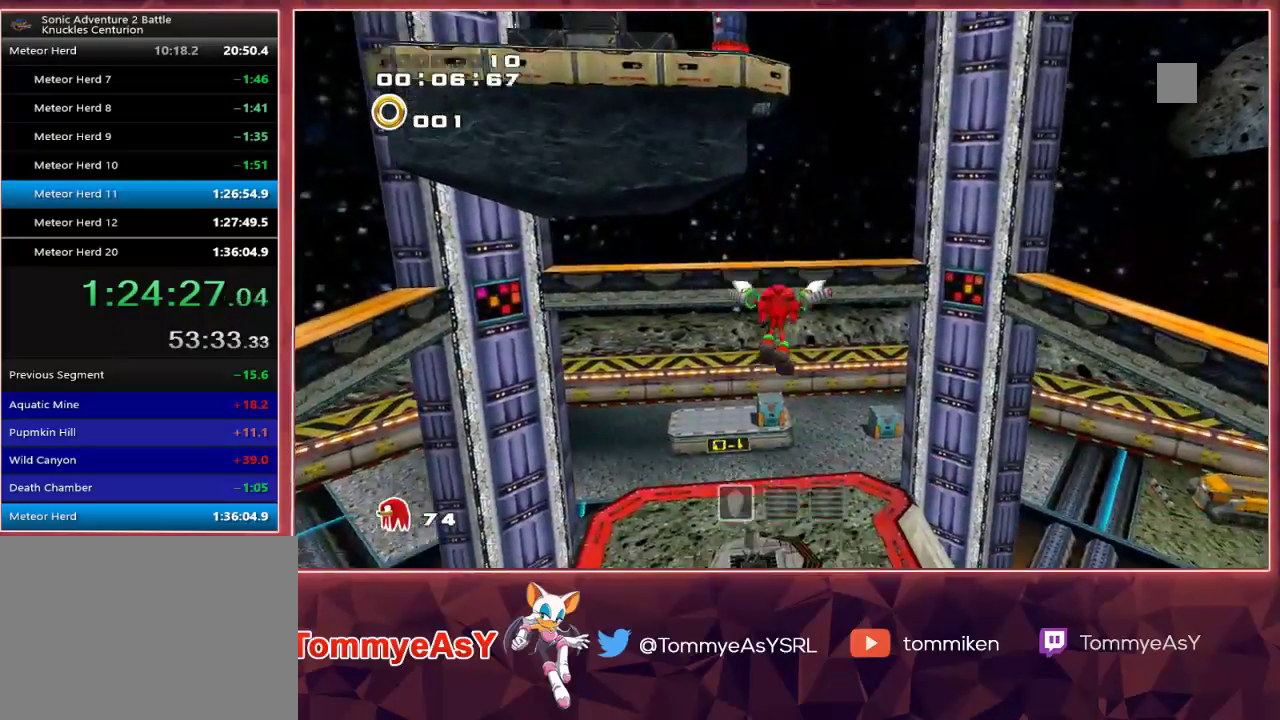
{"buttons": [], "left_stick": "up", "right_stick": "center", "events": [[83, "left_stick", "up"], [250, "left_stick", "center"], [450, "left_stick", "up"]]}
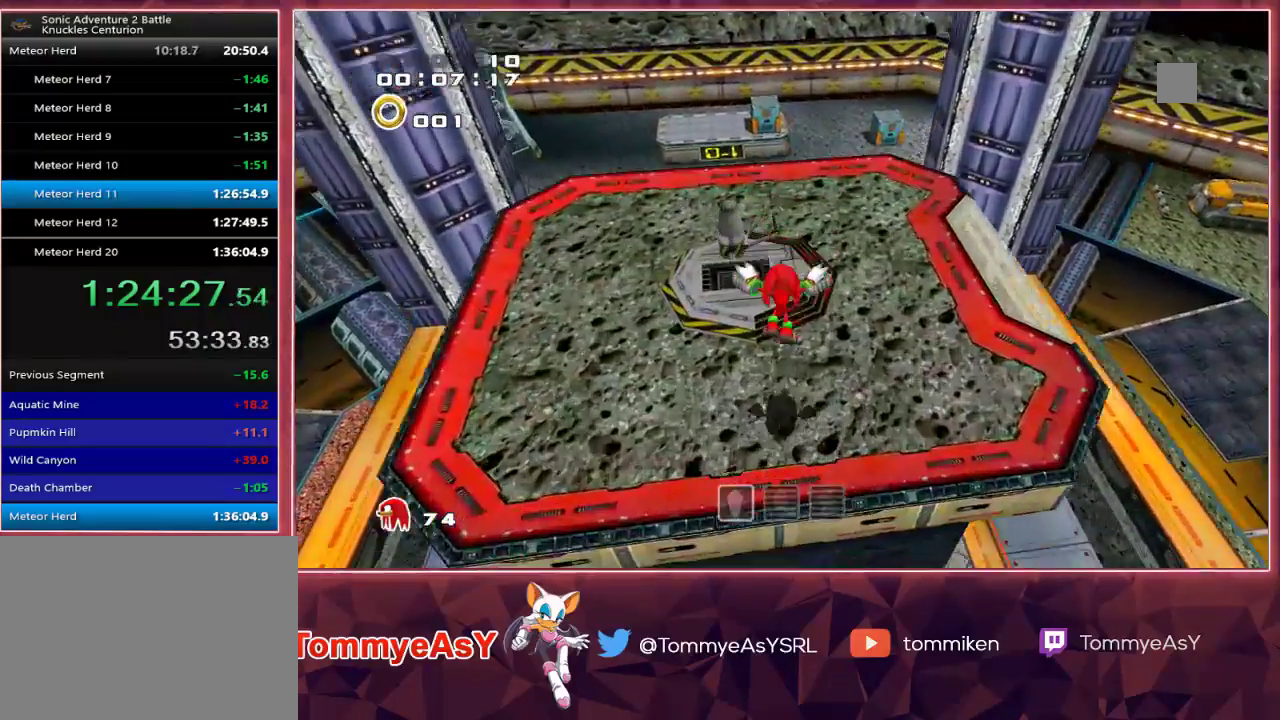
{"buttons": ["SQUARE", "R2"], "left_stick": "center", "right_stick": "center", "events": [[100, "R2", "down"], [133, "left_stick", "center"], [483, "SQUARE", "down"]]}
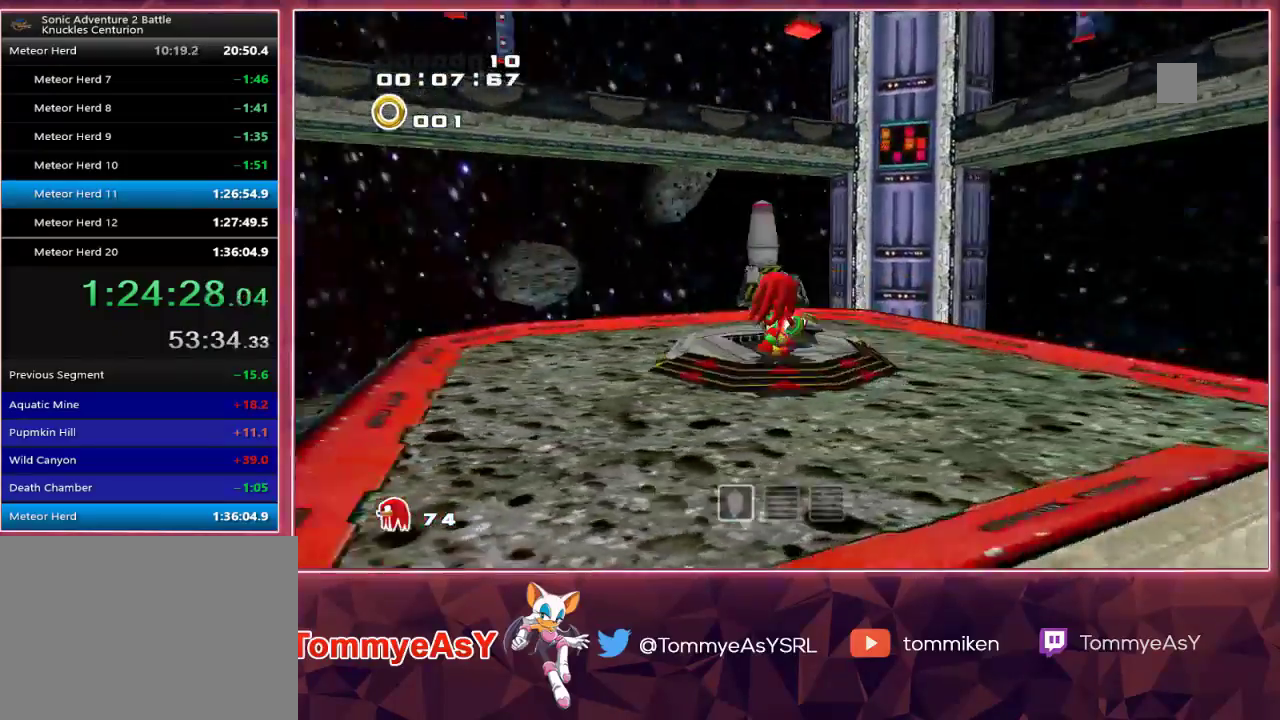
{"buttons": [], "left_stick": "center", "right_stick": "center", "events": [[67, "SQUARE", "up"], [100, "R2", "up"]]}
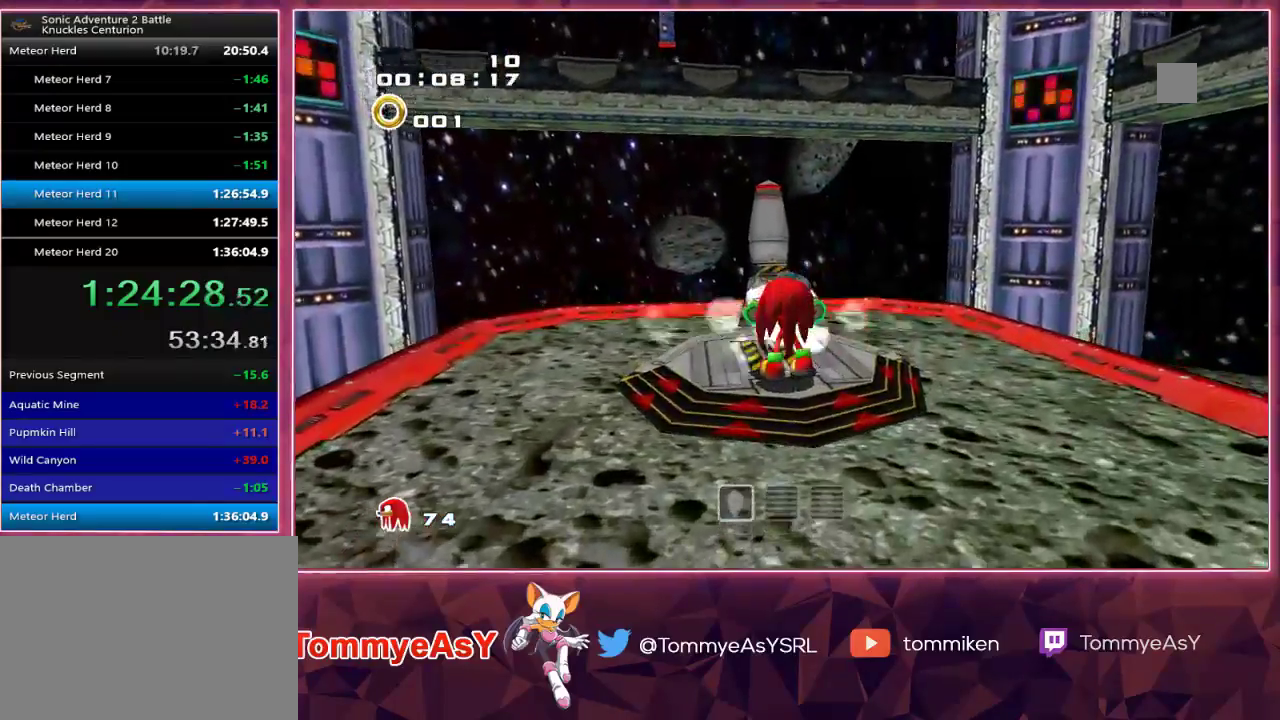
{"buttons": [], "left_stick": "center", "right_stick": "center", "events": []}
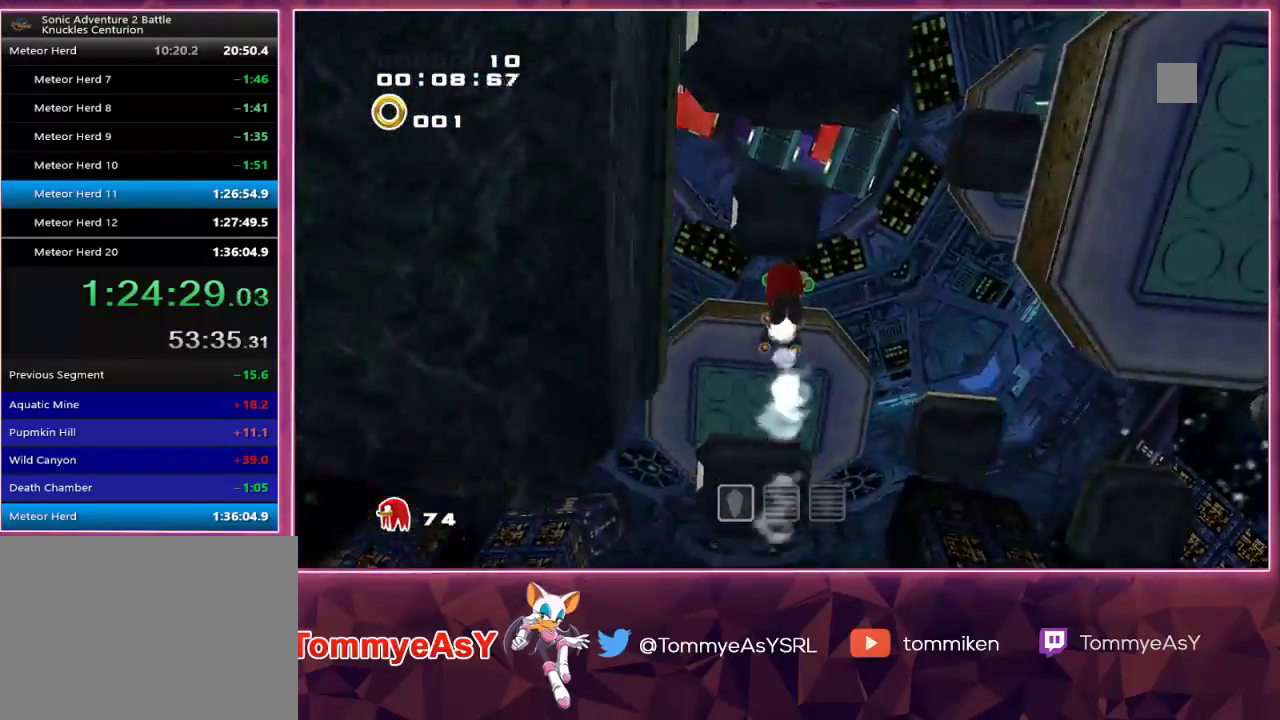
{"buttons": [], "left_stick": "center", "right_stick": "center", "events": []}
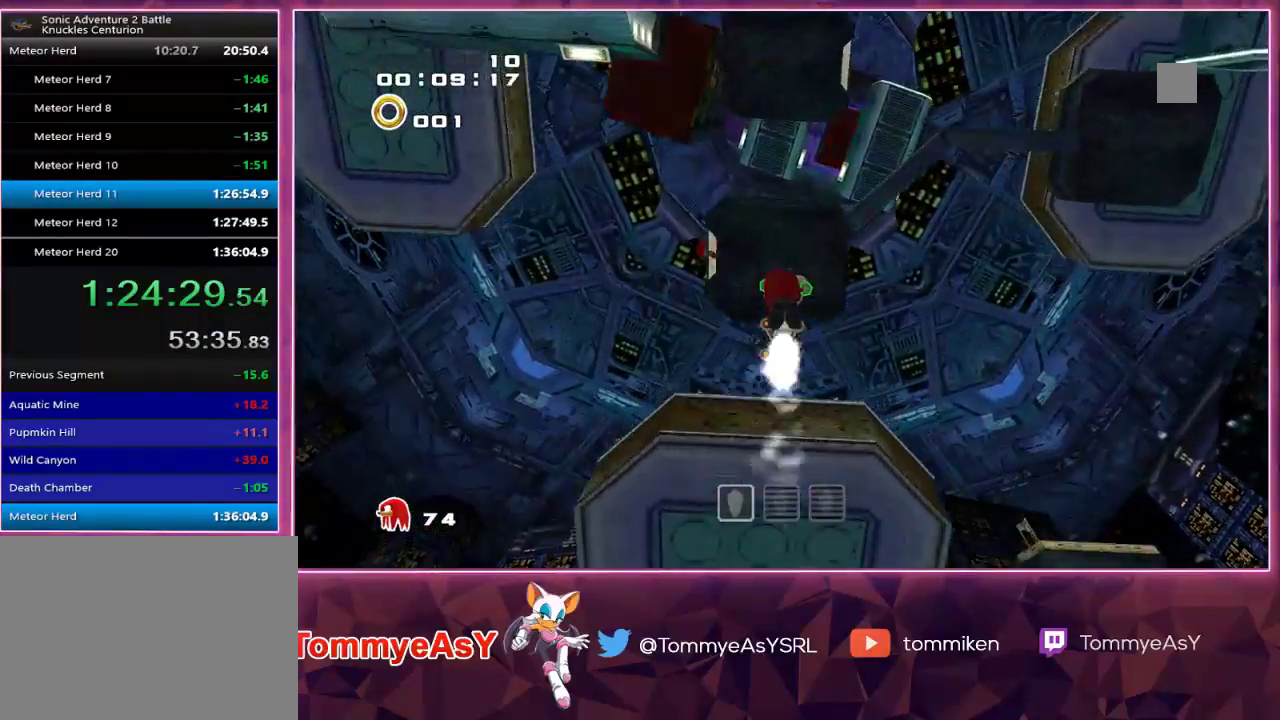
{"buttons": [], "left_stick": "center", "right_stick": "center", "events": []}